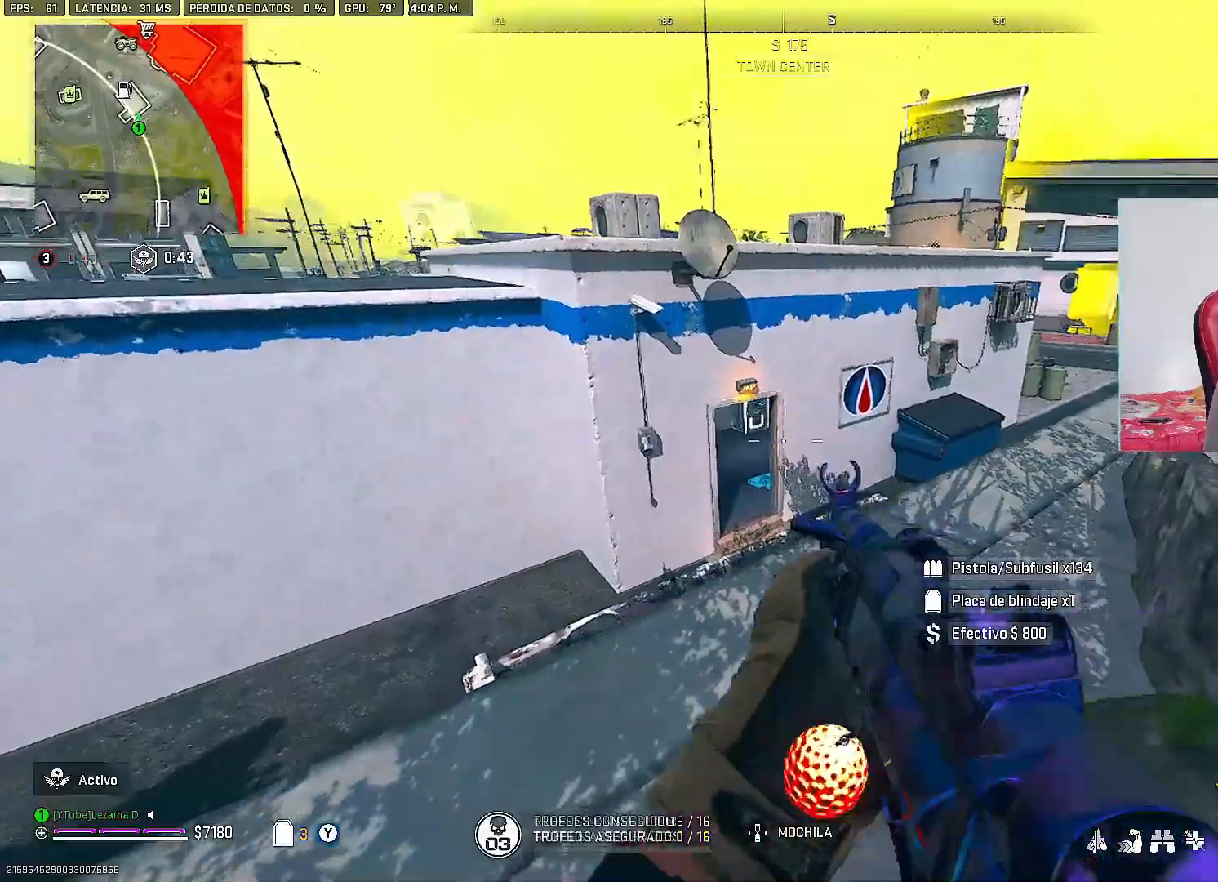
Gameplay with a controller (Xbox layout); each line is a JSON object with the inputs held at the frame after it. "events" lists button and stick changes between this image and that frame as [ms after this image, input, new state], when the widget could be followed in between.
{"buttons": ["L2", "R3"], "left_stick": "up-left", "right_stick": "up-right", "events": [[133, "R3", "down"], [350, "left_stick", "up-left"], [350, "right_stick", "up"], [417, "right_stick", "up-right"]]}
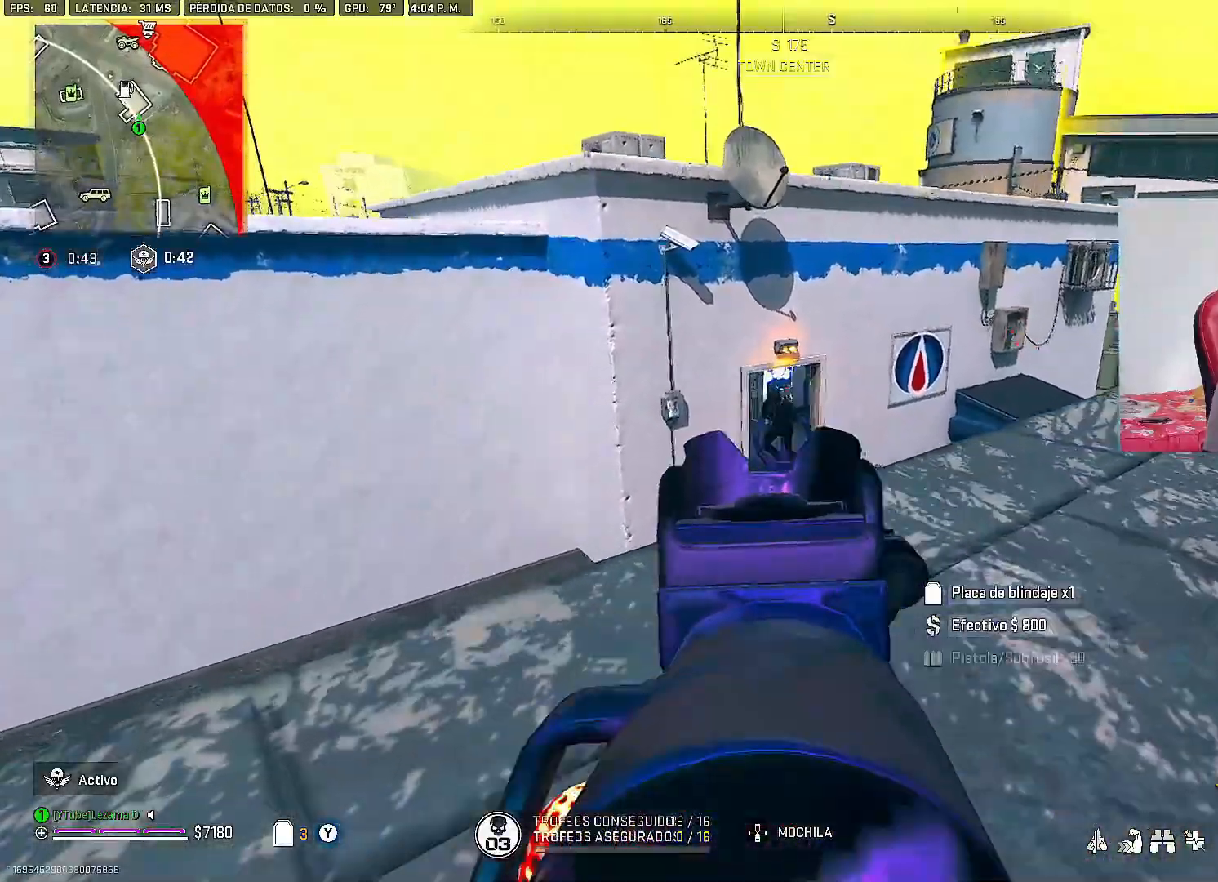
{"buttons": ["L2", "R2"], "left_stick": "center", "right_stick": "center", "events": [[17, "right_stick", "center"], [50, "R3", "up"], [67, "left_stick", "center"], [67, "right_stick", "up"], [150, "R2", "down"], [217, "right_stick", "center"], [300, "right_stick", "up"], [400, "right_stick", "center"]]}
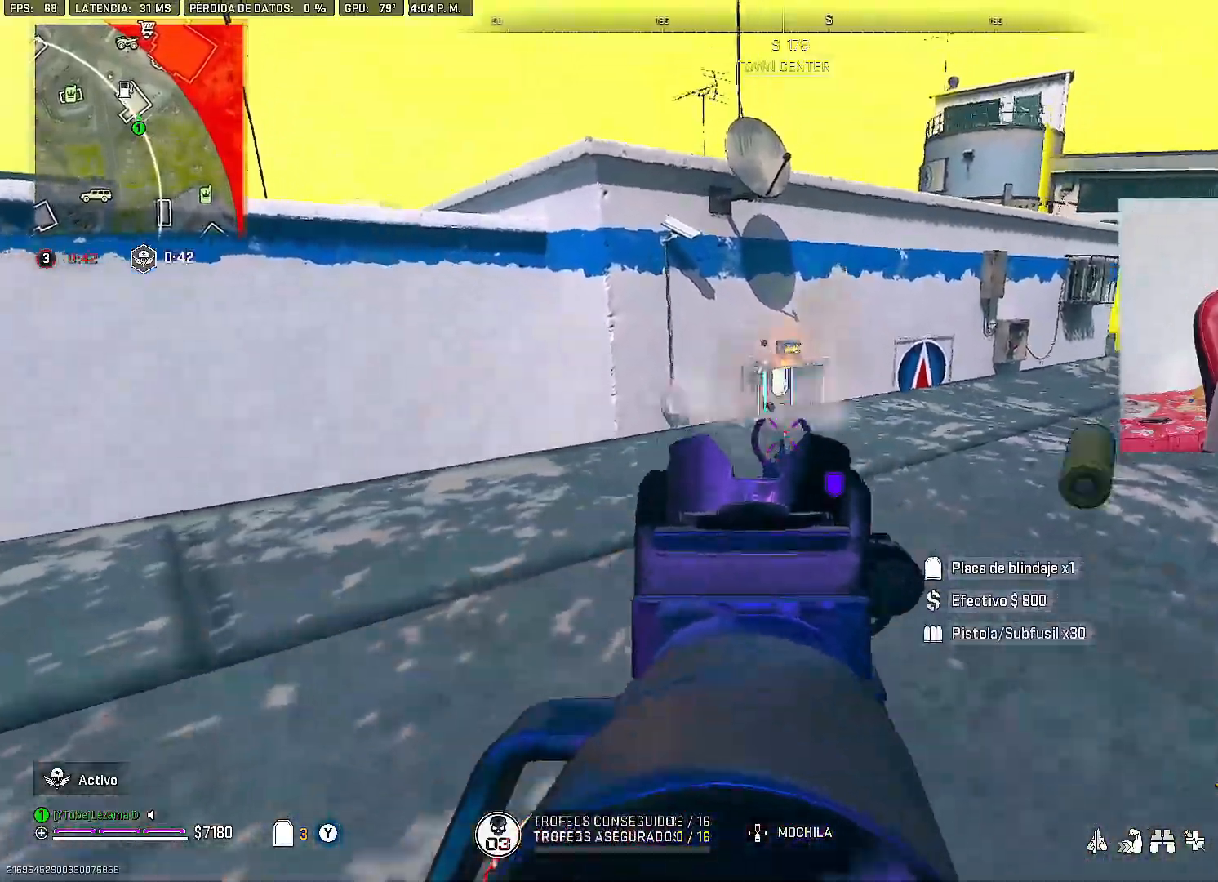
{"buttons": ["L2", "R2"], "left_stick": "right", "right_stick": "down", "events": [[33, "A", "down"], [67, "left_stick", "up"], [117, "right_stick", "down"], [133, "A", "up"], [200, "right_stick", "center"], [433, "right_stick", "down"], [500, "left_stick", "right"]]}
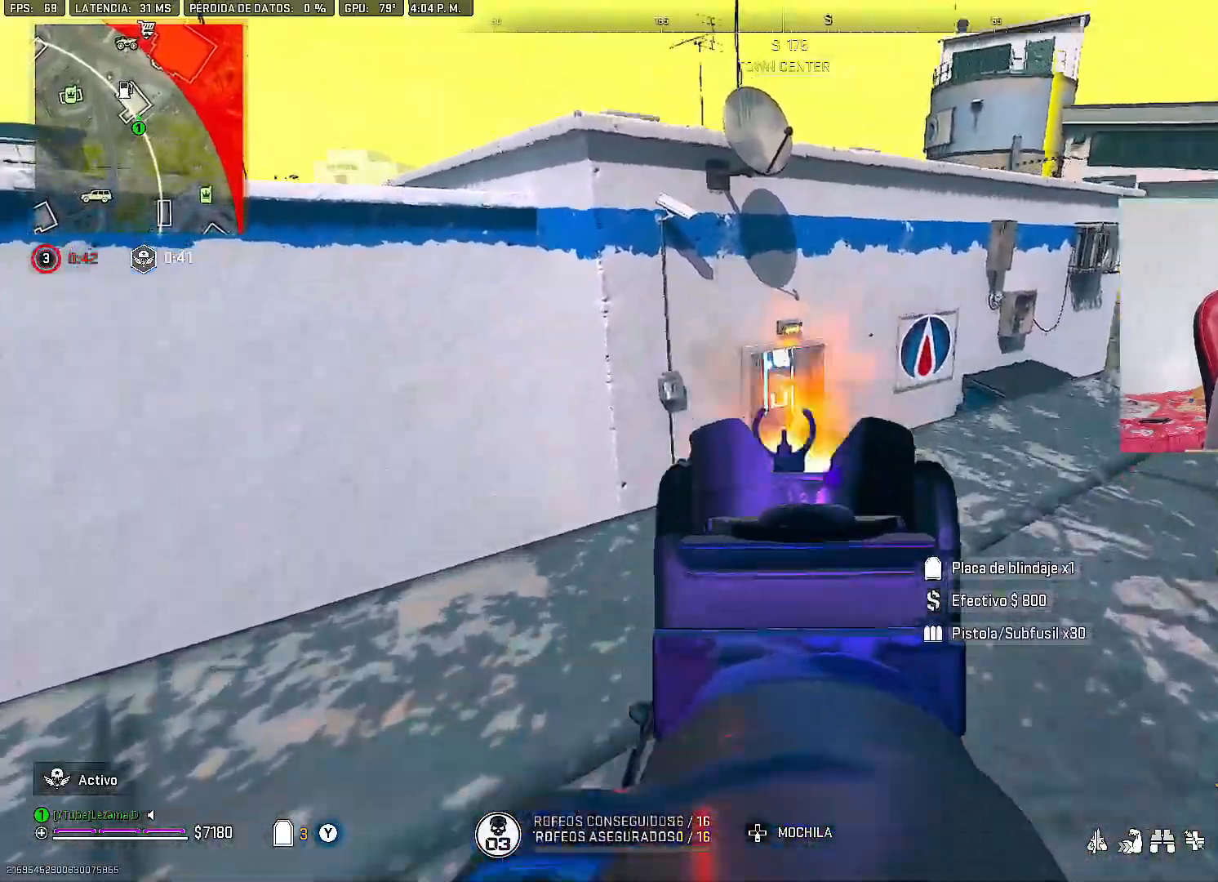
{"buttons": [], "left_stick": "up", "right_stick": "up-right", "events": [[50, "right_stick", "center"], [150, "right_stick", "down"], [183, "L2", "up"], [200, "R2", "up"], [283, "left_stick", "left"], [283, "right_stick", "left"], [350, "left_stick", "up-left"], [383, "right_stick", "up"], [433, "right_stick", "up-right"], [500, "left_stick", "up"]]}
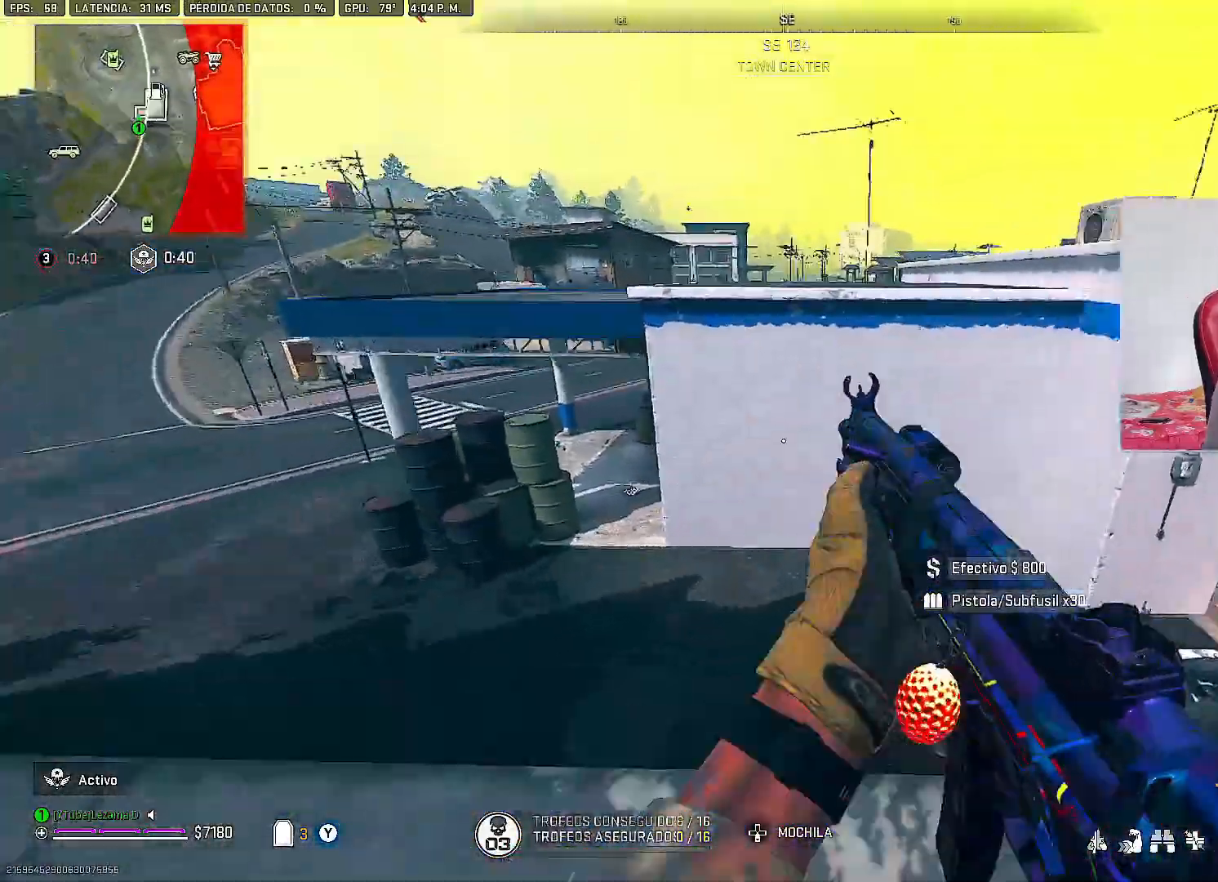
{"buttons": [], "left_stick": "up-left", "right_stick": "center", "events": [[83, "right_stick", "center"], [217, "right_stick", "down-left"], [283, "A", "down"], [300, "right_stick", "center"], [483, "A", "up"], [500, "left_stick", "up-left"]]}
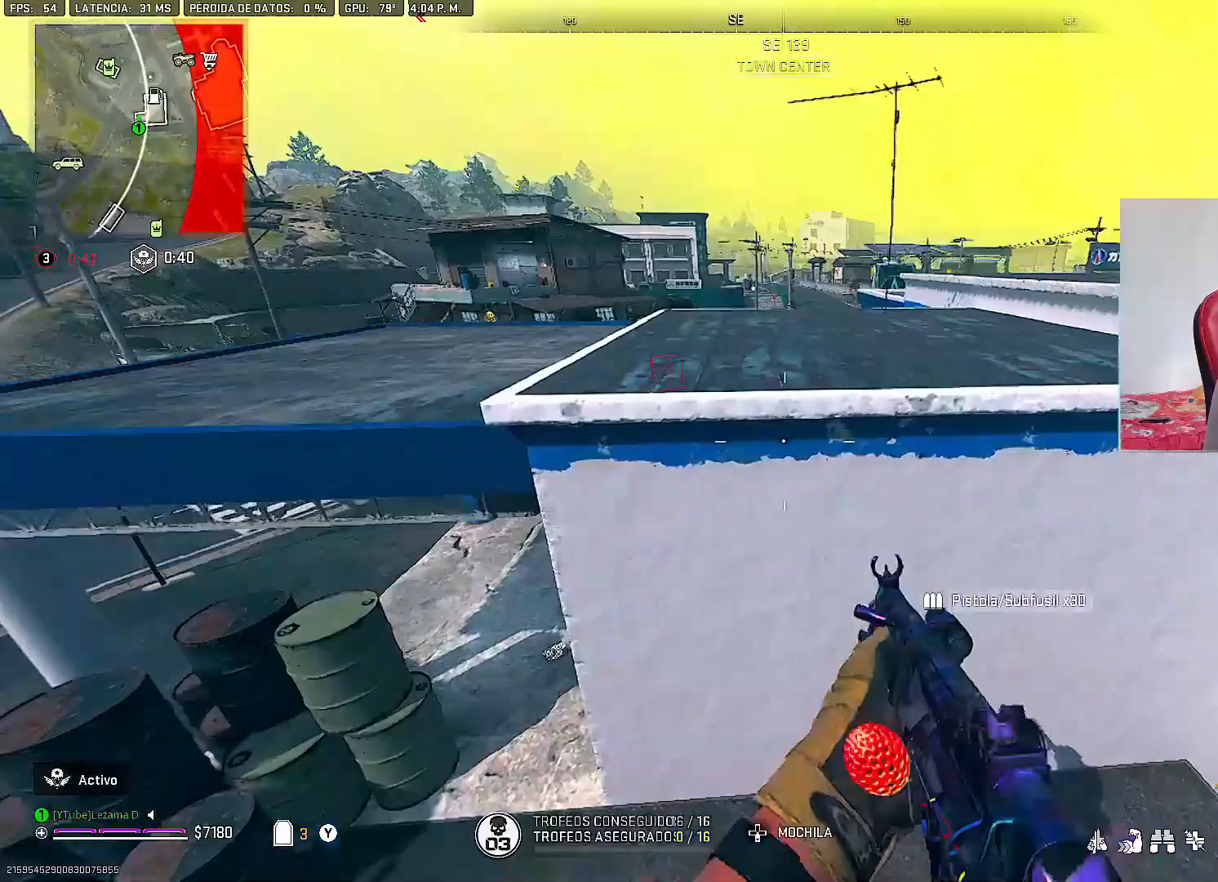
{"buttons": ["A"], "left_stick": "up-left", "right_stick": "center", "events": [[250, "right_stick", "up"], [300, "A", "down"], [350, "right_stick", "center"], [400, "A", "up"], [450, "A", "down"]]}
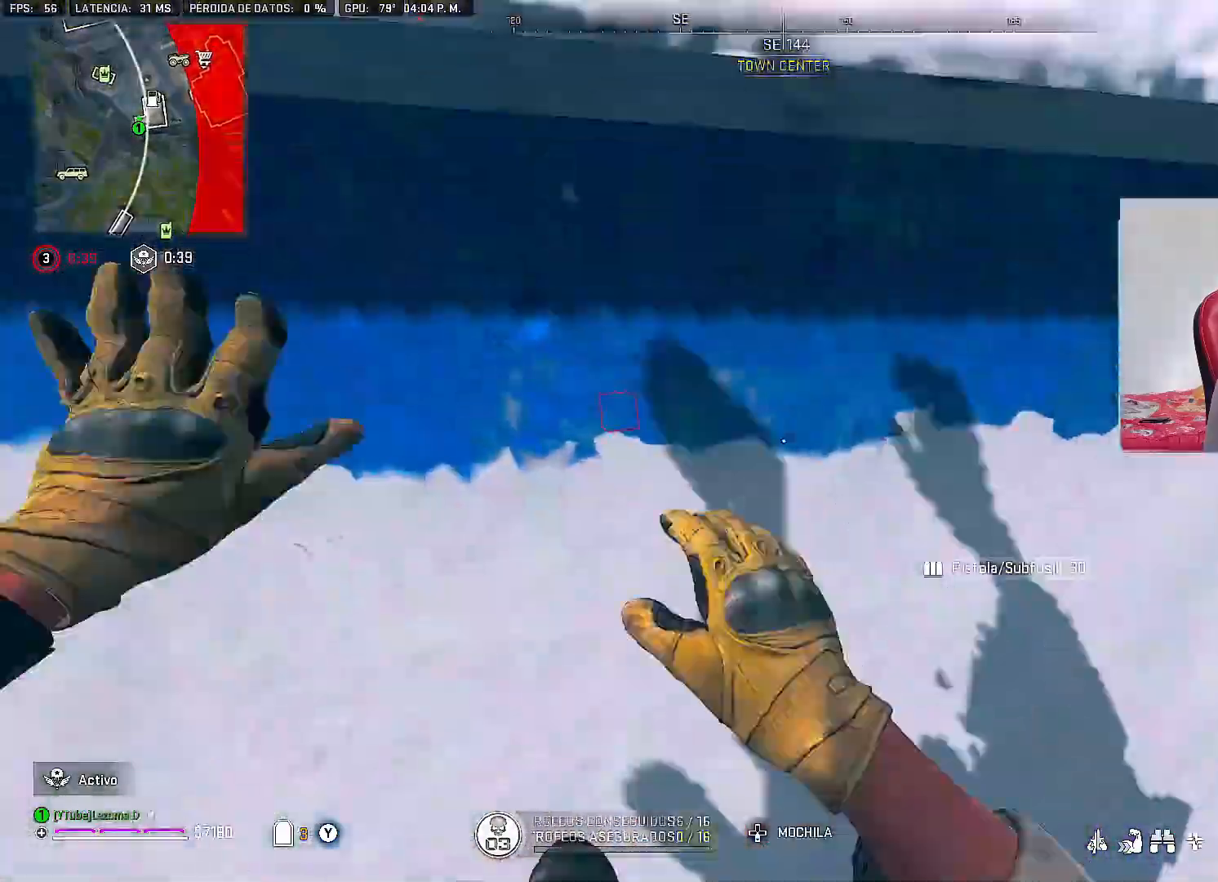
{"buttons": [], "left_stick": "left", "right_stick": "center", "events": [[50, "A", "up"], [117, "A", "down"], [200, "right_stick", "right"], [383, "A", "up"], [400, "left_stick", "left"], [450, "right_stick", "center"]]}
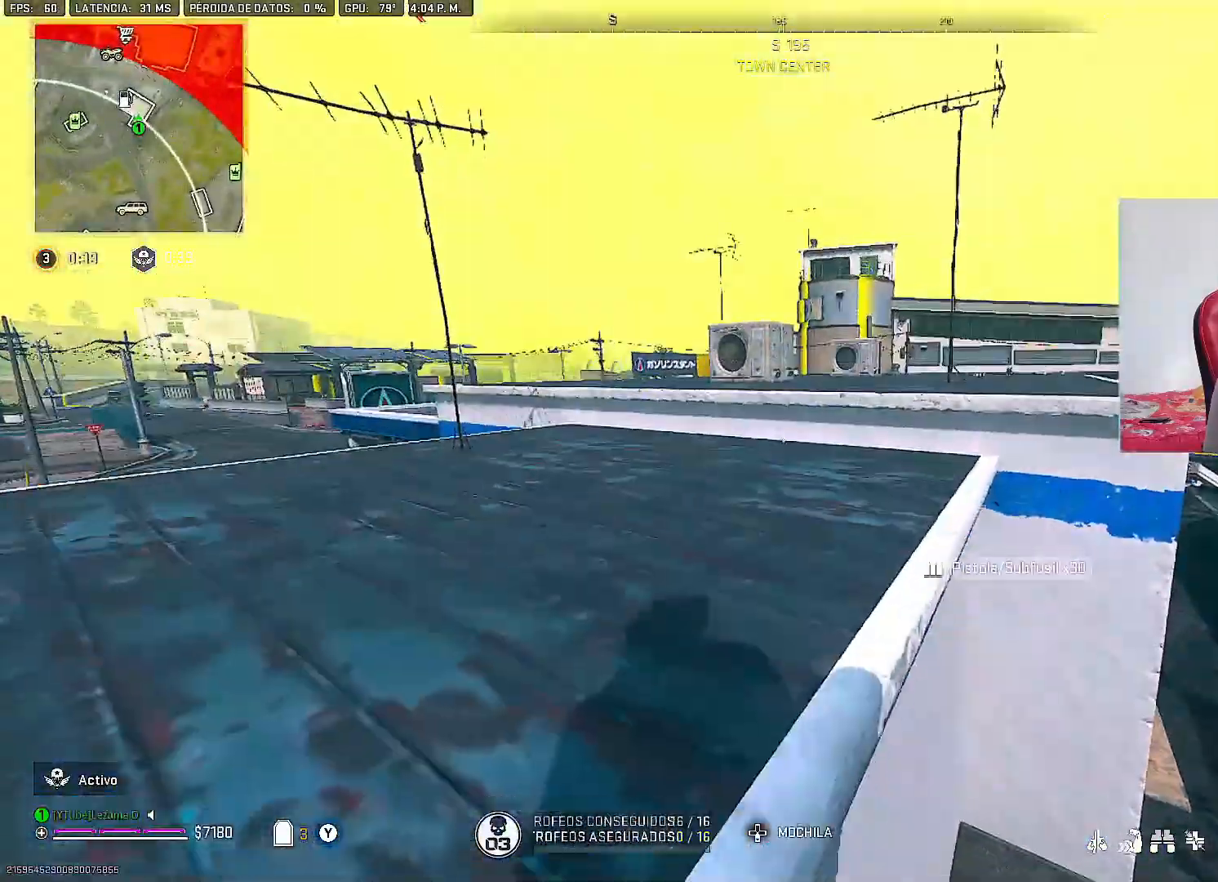
{"buttons": [], "left_stick": "up", "right_stick": "center", "events": [[17, "left_stick", "center"], [117, "left_stick", "up-left"], [200, "left_stick", "up"]]}